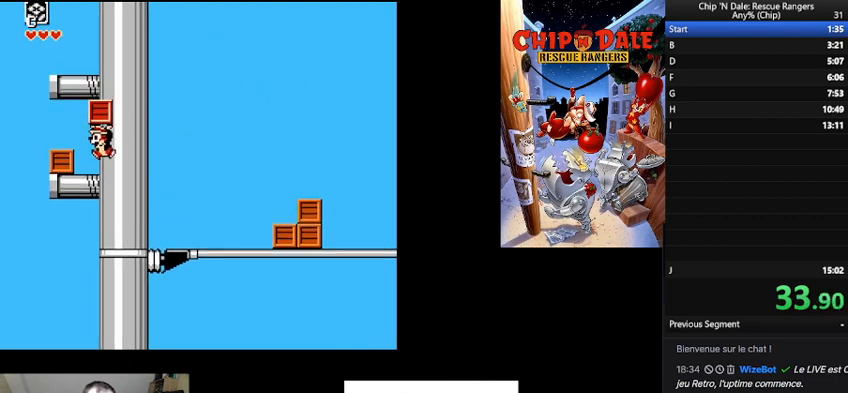
Gameplay with a controller (Nintendo layout); each line is a JSON object with the inputs held at the frame after it. "events" lists button and stick changes between this image and that frame as [ms after this image, input, new state], when the widget could be followed in between. Not read: L3 R3.
{"buttons": [], "events": [[67, "DPAD_LEFT", "up"], [167, "B", "down"], [467, "B", "up"]]}
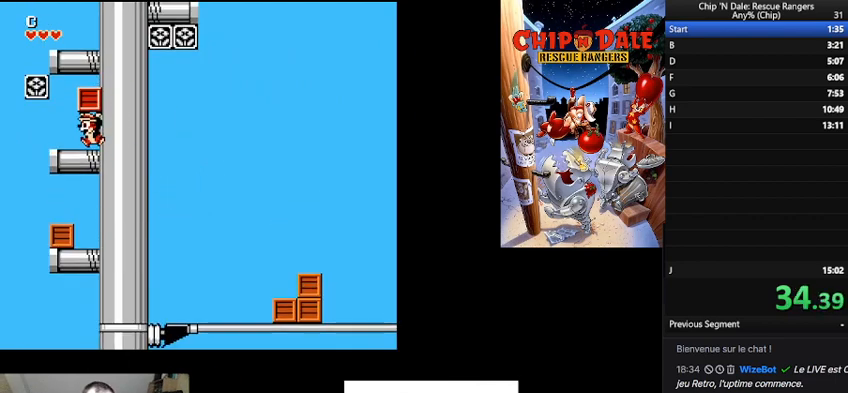
{"buttons": [], "events": [[133, "B", "down"], [400, "B", "up"]]}
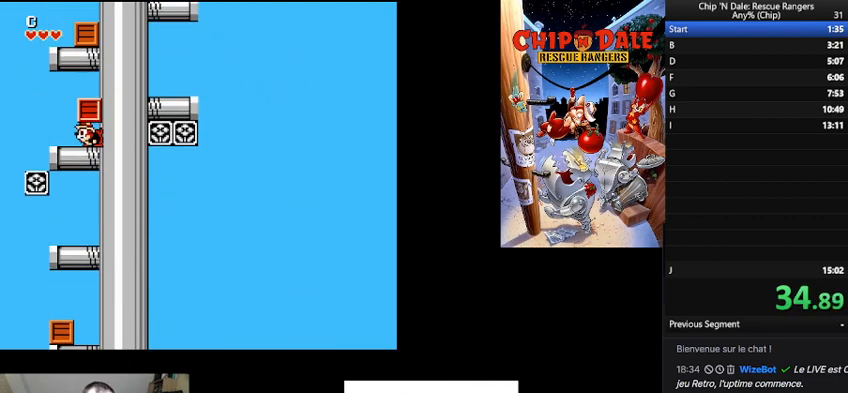
{"buttons": ["DPAD_RIGHT"], "events": [[67, "DPAD_RIGHT", "down"], [133, "B", "down"], [500, "B", "up"]]}
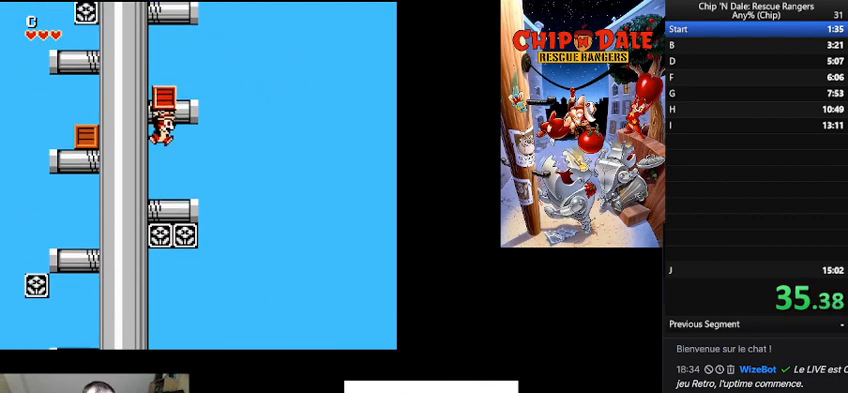
{"buttons": ["B"], "events": [[67, "DPAD_RIGHT", "up"], [300, "B", "down"]]}
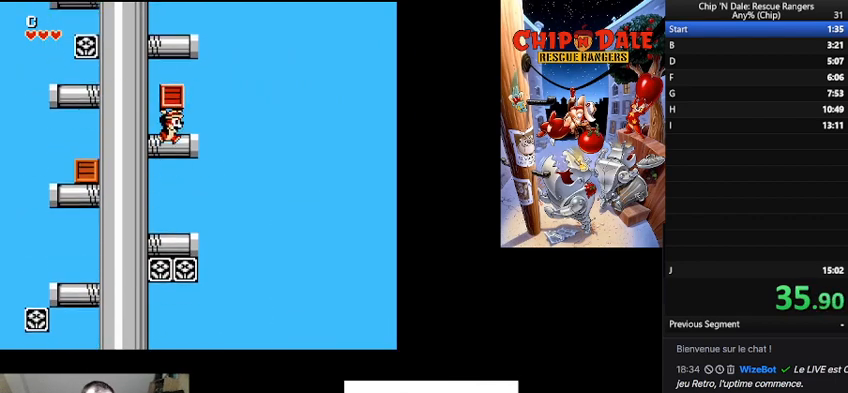
{"buttons": ["B", "DPAD_LEFT"], "events": [[100, "B", "up"], [133, "DPAD_LEFT", "down"], [267, "B", "down"]]}
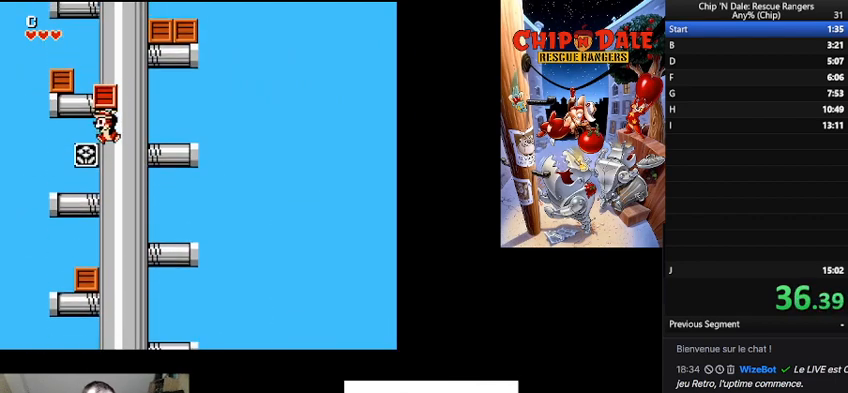
{"buttons": ["B"], "events": [[33, "B", "up"], [133, "DPAD_LEFT", "up"], [433, "B", "down"]]}
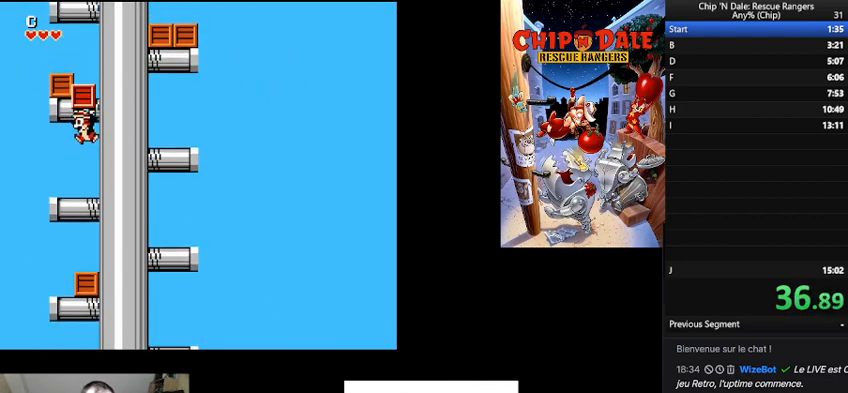
{"buttons": ["B"], "events": [[200, "B", "up"], [367, "DPAD_RIGHT", "down"], [467, "B", "down"], [467, "DPAD_RIGHT", "up"]]}
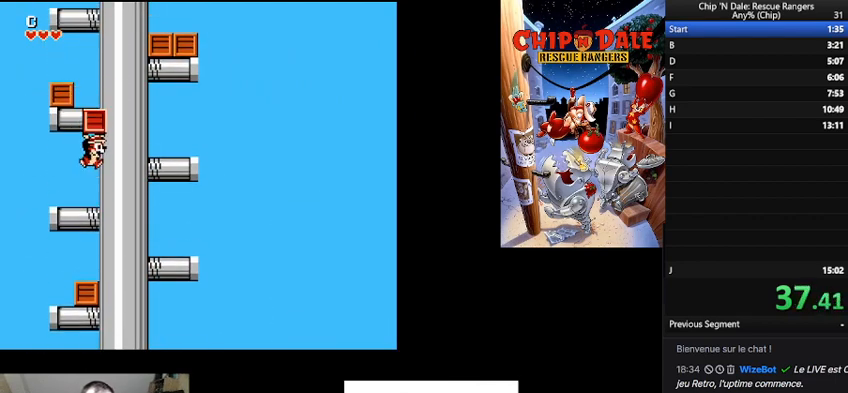
{"buttons": ["B"], "events": [[267, "B", "up"], [367, "B", "down"]]}
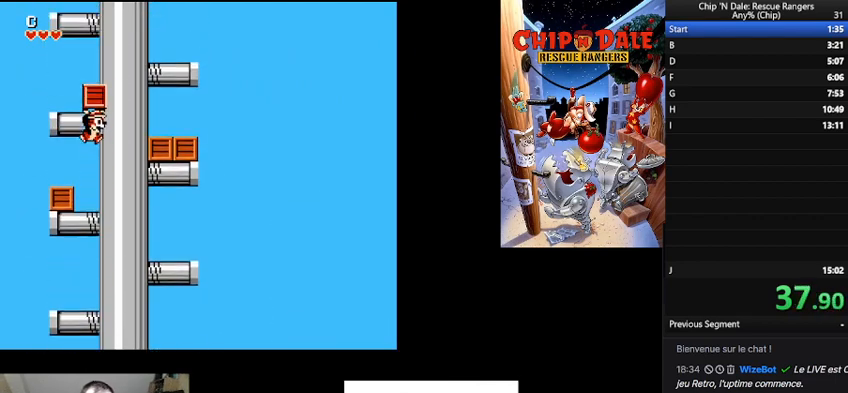
{"buttons": ["B"], "events": [[200, "B", "up"], [300, "B", "down"]]}
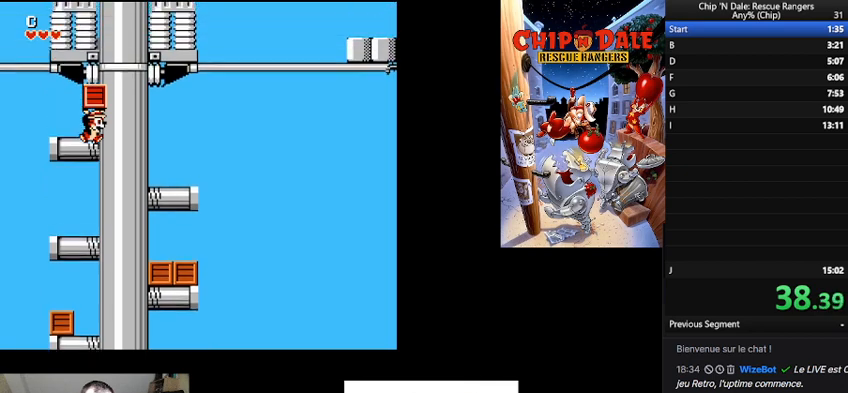
{"buttons": ["B", "DPAD_RIGHT"], "events": [[100, "B", "up"], [200, "B", "down"], [300, "DPAD_RIGHT", "down"]]}
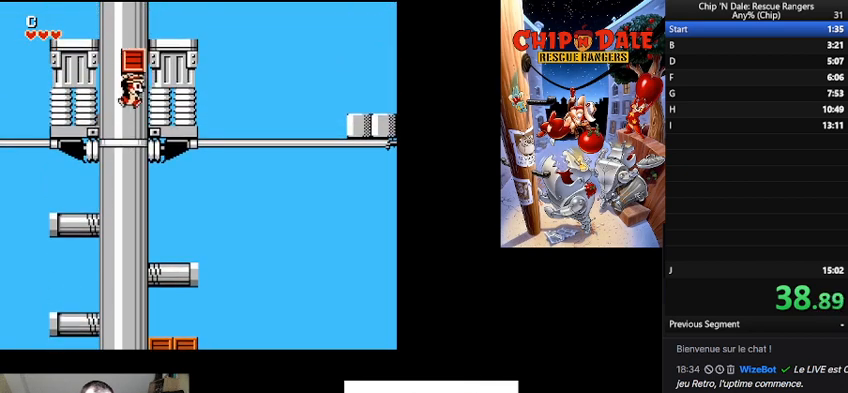
{"buttons": ["DPAD_RIGHT"], "events": [[133, "B", "up"]]}
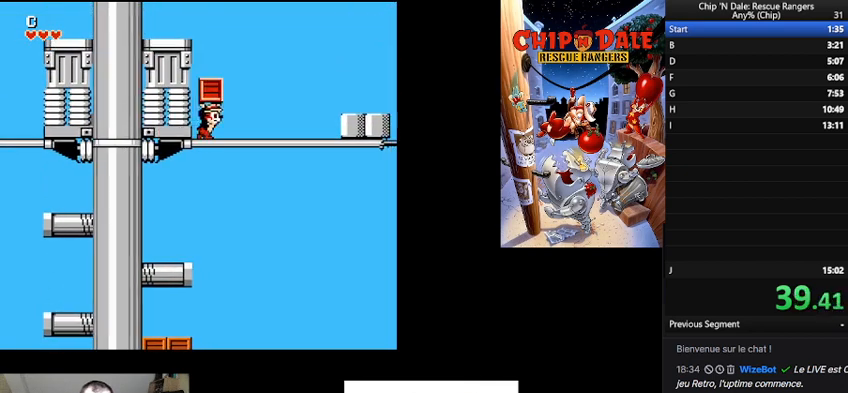
{"buttons": ["DPAD_RIGHT"], "events": []}
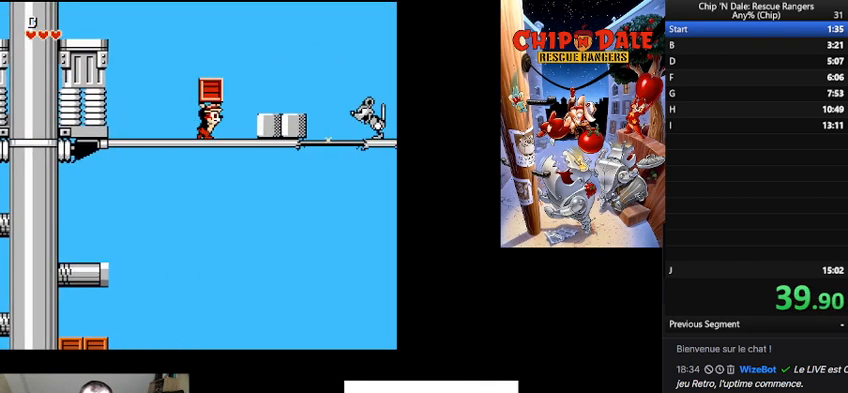
{"buttons": ["B"], "events": [[100, "B", "down"], [233, "B", "up"], [367, "DPAD_RIGHT", "up"], [433, "B", "down"]]}
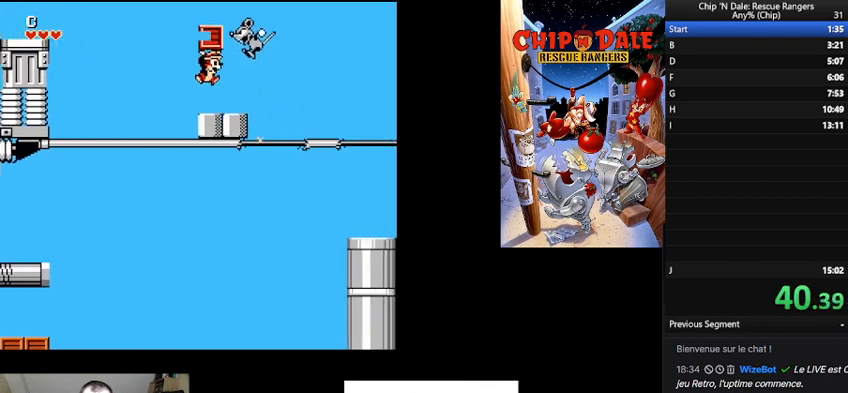
{"buttons": ["B", "DPAD_UP", "DPAD_LEFT"], "events": [[67, "DPAD_LEFT", "down"], [300, "DPAD_LEFT", "up"], [333, "DPAD_RIGHT", "down"], [367, "DPAD_RIGHT", "up"], [400, "DPAD_LEFT", "down"], [400, "DPAD_UP", "down"]]}
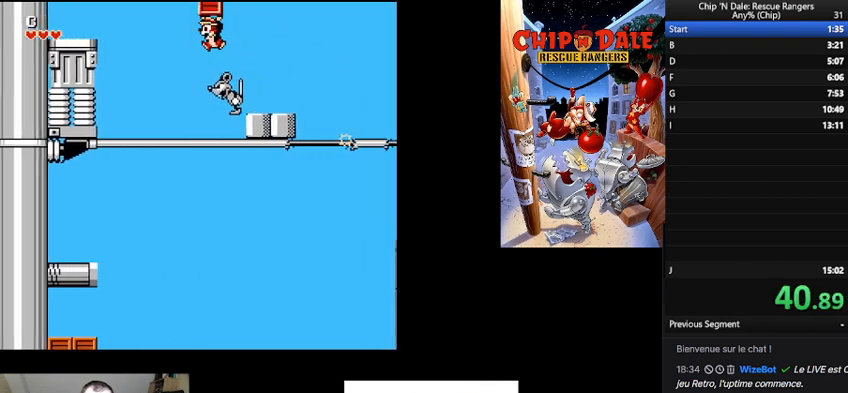
{"buttons": ["DPAD_RIGHT"], "events": [[33, "DPAD_LEFT", "up"], [33, "DPAD_RIGHT", "down"], [33, "DPAD_UP", "up"], [133, "B", "up"]]}
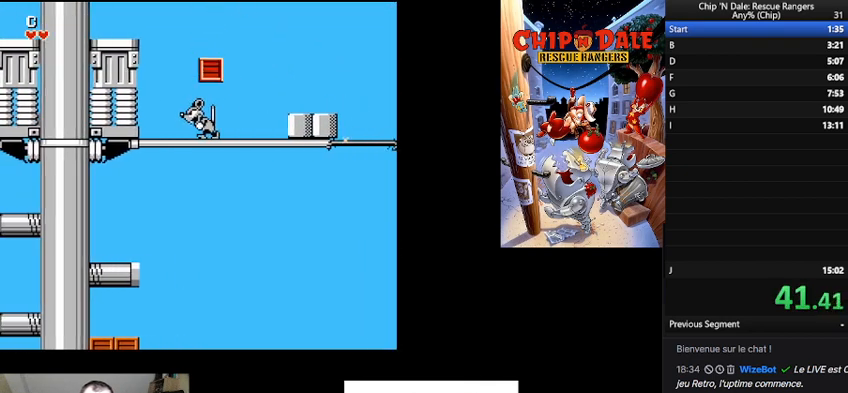
{"buttons": ["DPAD_RIGHT"], "events": [[233, "B", "down"], [433, "B", "up"]]}
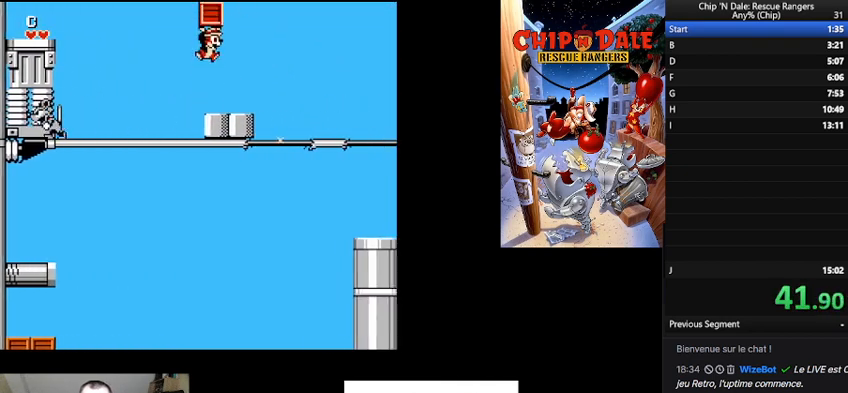
{"buttons": ["DPAD_RIGHT"], "events": [[233, "B", "down"], [400, "B", "up"]]}
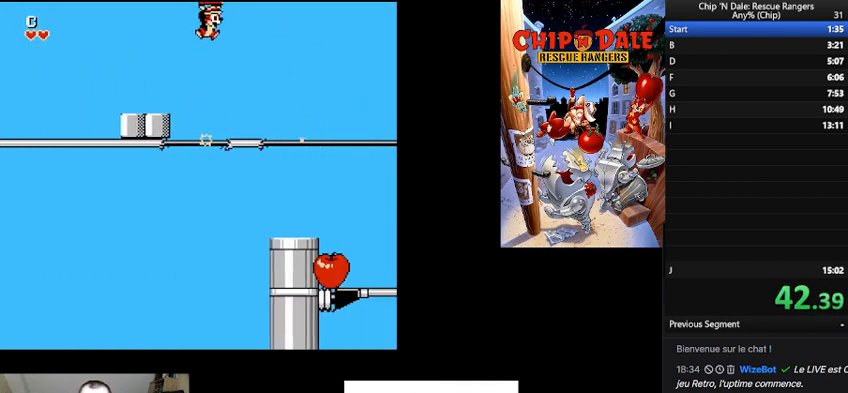
{"buttons": [], "events": [[233, "DPAD_RIGHT", "up"]]}
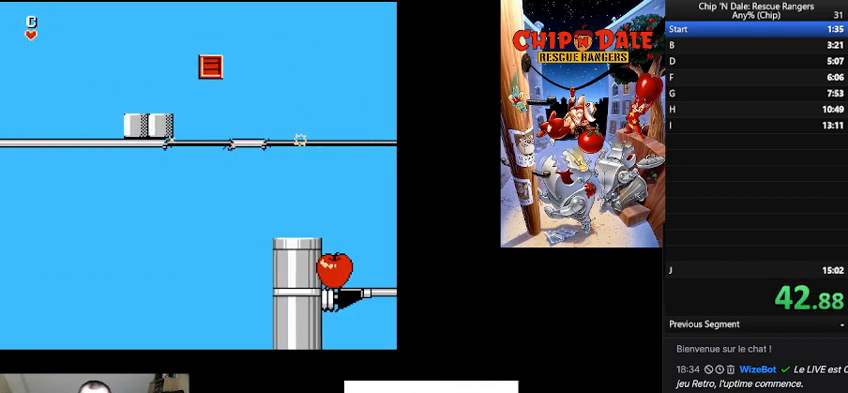
{"buttons": ["DPAD_RIGHT"], "events": [[100, "DPAD_RIGHT", "down"], [300, "B", "down"], [433, "B", "up"]]}
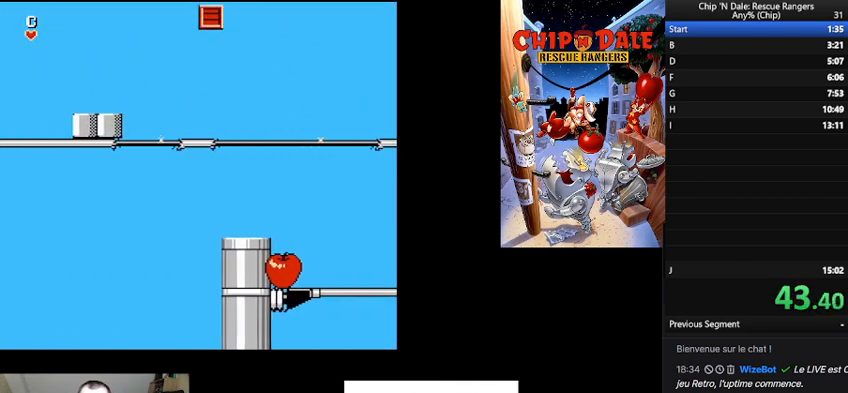
{"buttons": ["B", "DPAD_RIGHT"], "events": [[433, "B", "down"]]}
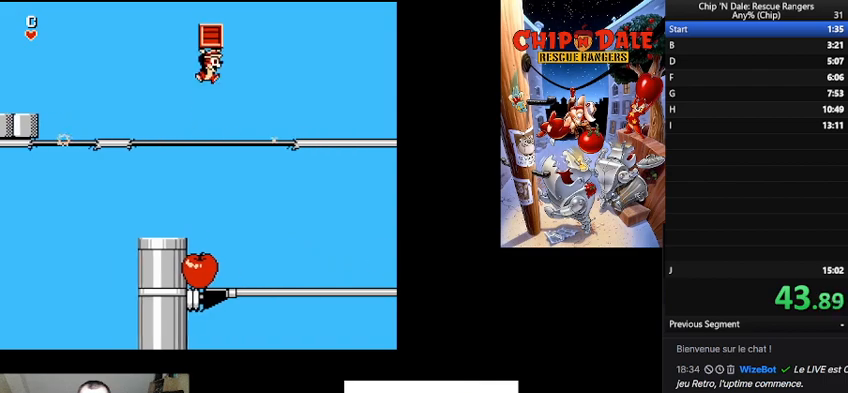
{"buttons": ["DPAD_RIGHT"], "events": [[333, "B", "up"]]}
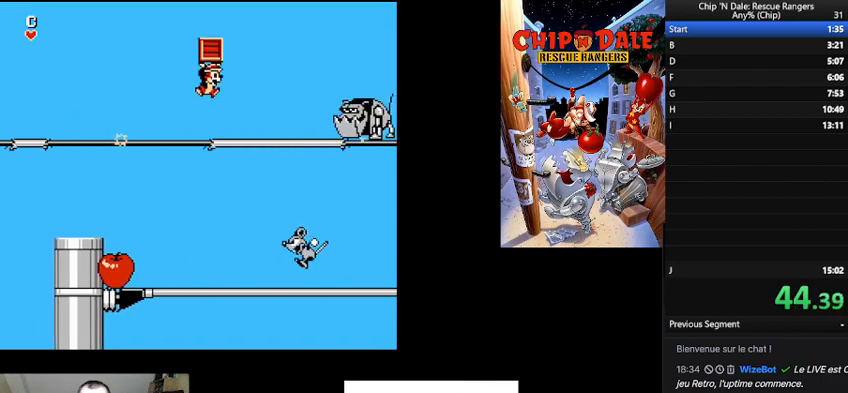
{"buttons": ["DPAD_RIGHT"], "events": [[200, "A", "down"], [333, "A", "up"]]}
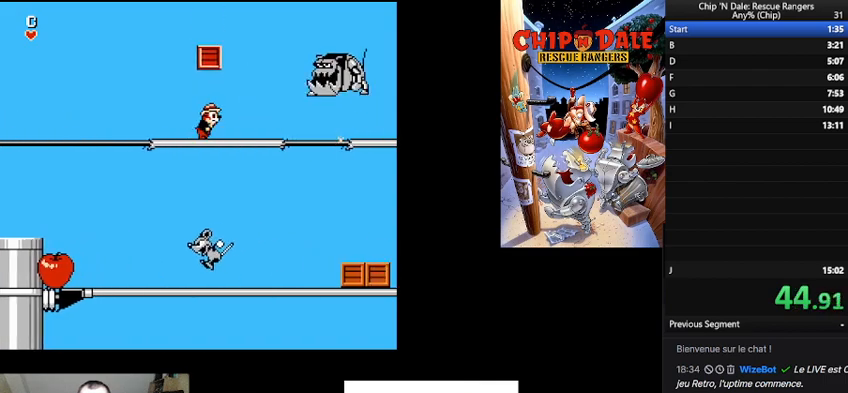
{"buttons": ["B", "DPAD_RIGHT"], "events": [[333, "B", "down"]]}
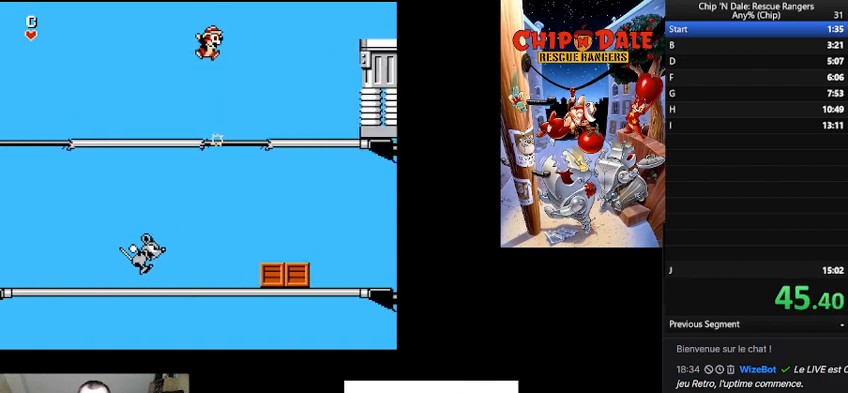
{"buttons": ["DPAD_RIGHT"], "events": [[333, "B", "up"]]}
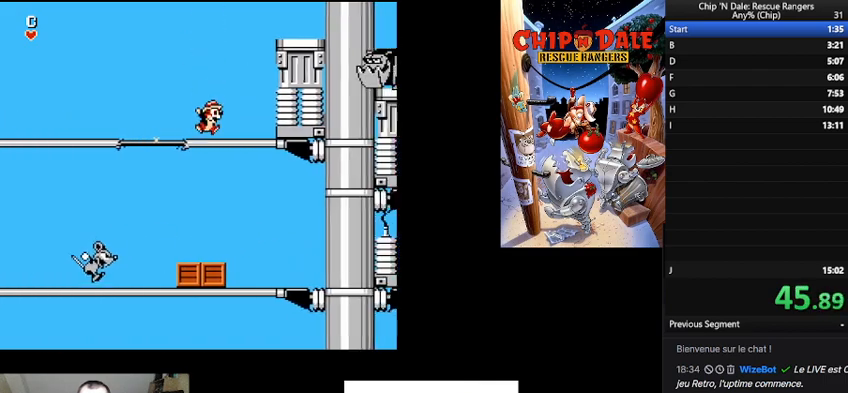
{"buttons": ["DPAD_RIGHT"], "events": [[133, "B", "down"], [467, "B", "up"]]}
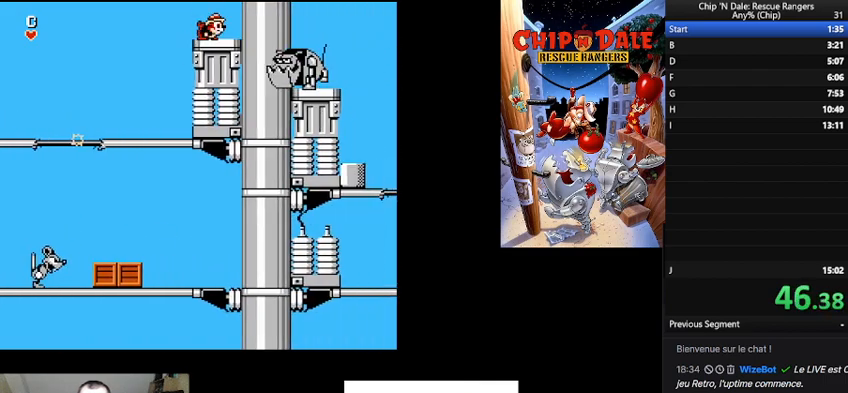
{"buttons": ["DPAD_RIGHT"], "events": [[100, "B", "down"], [333, "B", "up"]]}
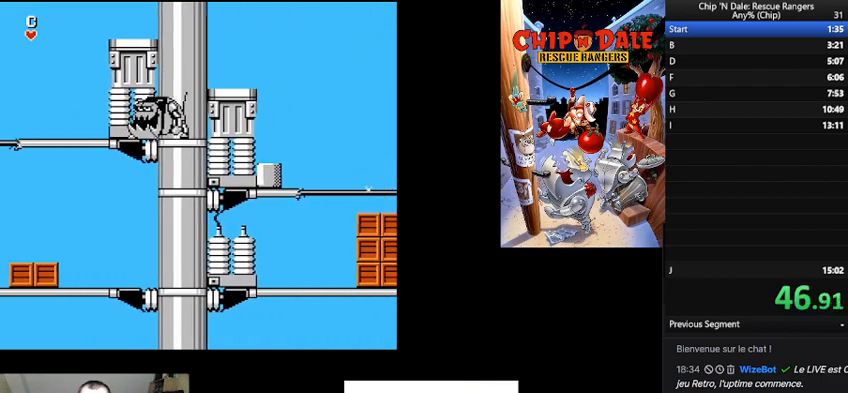
{"buttons": [], "events": [[400, "DPAD_RIGHT", "up"]]}
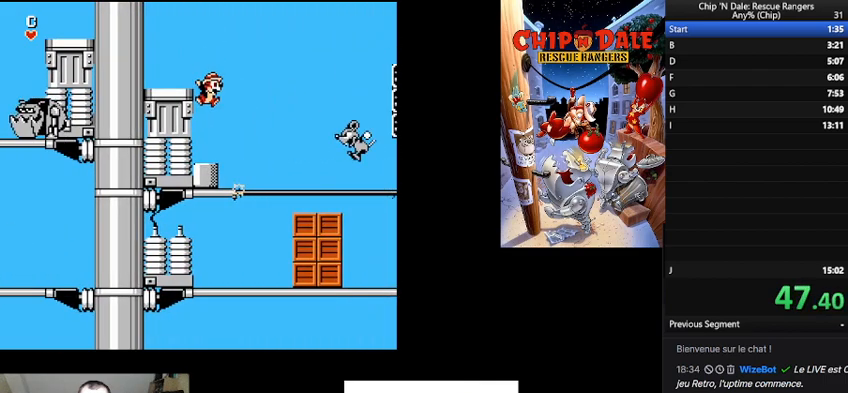
{"buttons": [], "events": [[133, "DPAD_LEFT", "down"], [200, "DPAD_LEFT", "up"]]}
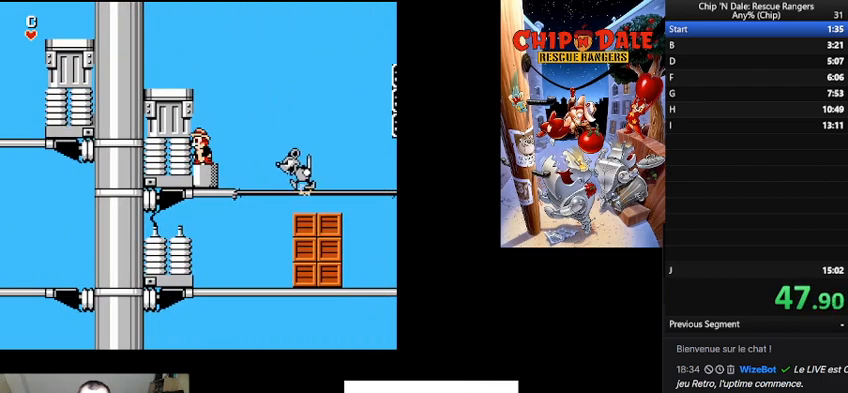
{"buttons": ["DPAD_RIGHT"], "events": [[100, "DPAD_RIGHT", "down"], [133, "B", "down"], [400, "B", "up"]]}